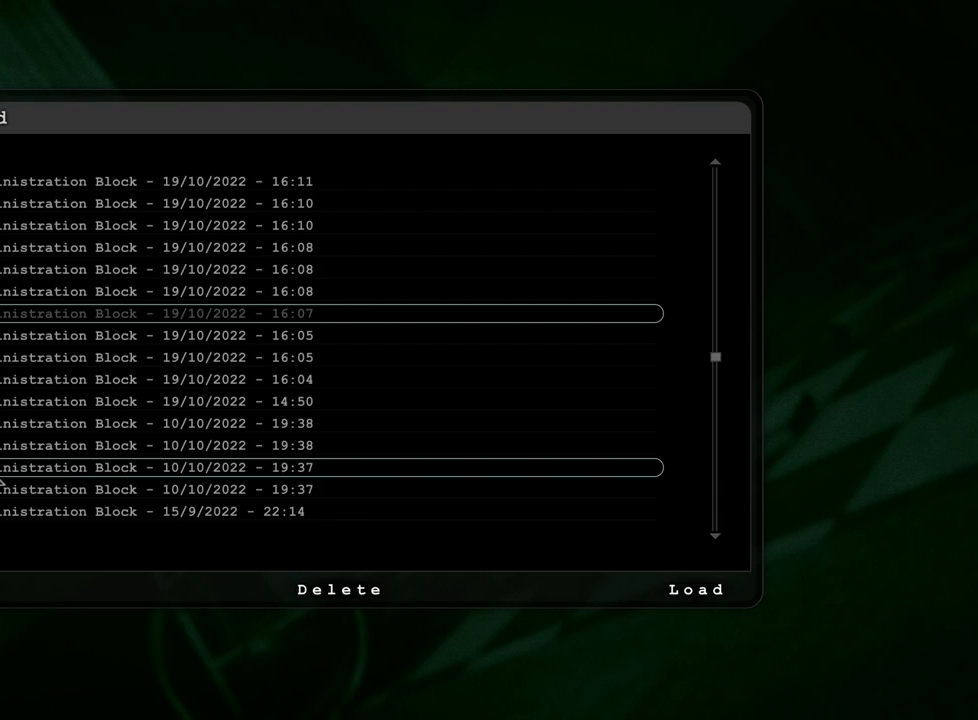
Gameplay with keyboard and mouse; each line is a JSON object with the keys and mouse buttons held at the frame after it. "events" lists presses ("down") and releases ("up") of "a", "ctrl", "d", "e", "f", "q", "r", "s", "shift", "space", "w", "mouse_left", "mouse_right", "mouse_mb4" and "mouse_mb5" between this image and that frame as [ms after this image, input, new state], when the widget could be followed in between. "mouse_left", "mouse_right", "mouse_mb4", "mouse_mb5" = the "left", "right", "mb4", "mb5" buttons of the "mouse" list. No other keys are recorded. Mouse movement is not recorded.
{"keys": [], "mouse": [], "events": [[350, "mouse_left", "down"], [400, "mouse_left", "up"]]}
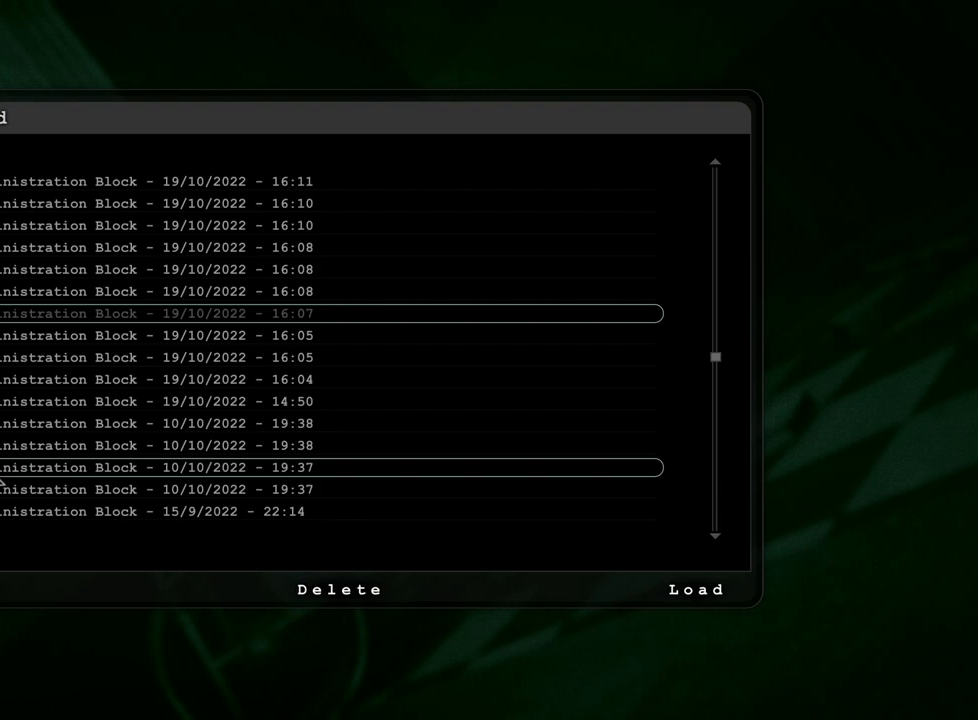
{"keys": [], "mouse": [], "events": []}
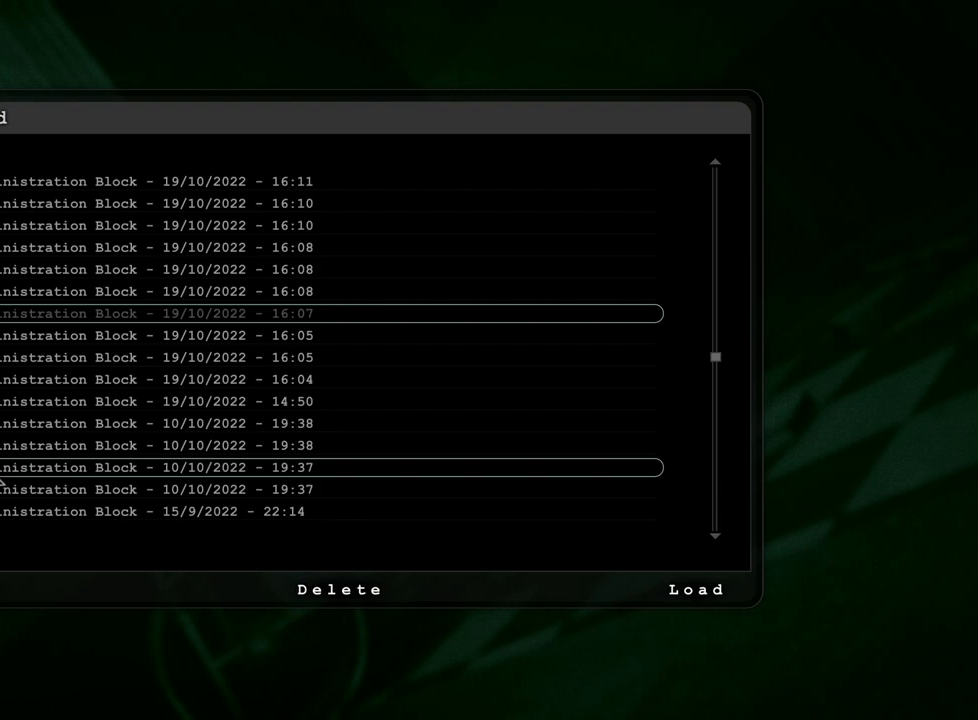
{"keys": [], "mouse": [], "events": []}
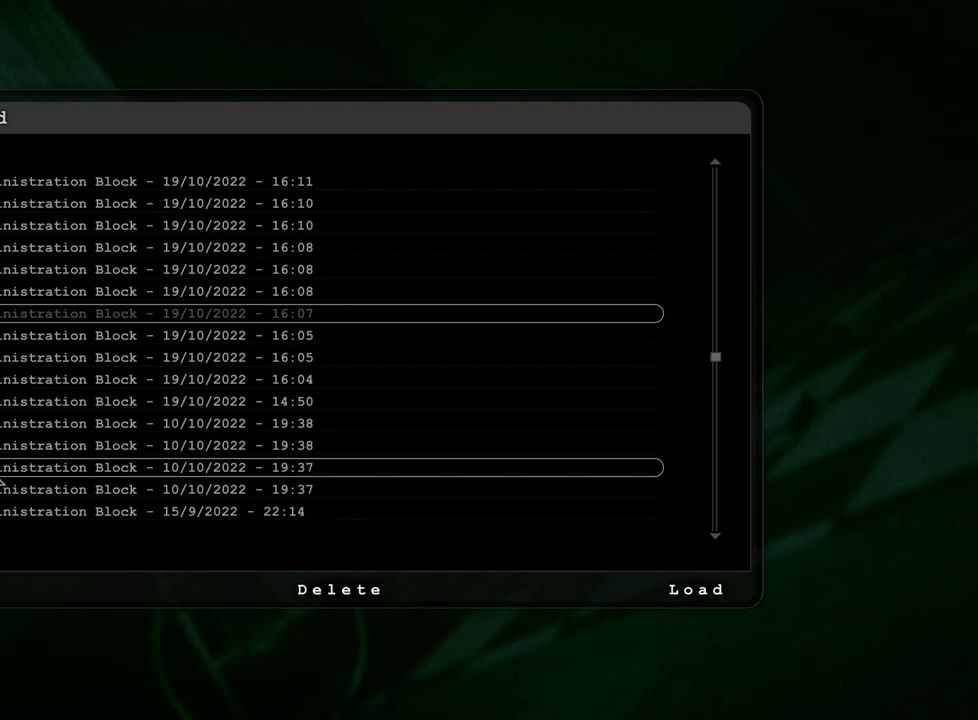
{"keys": [], "mouse": [], "events": [[400, "mouse_left", "down"], [500, "mouse_left", "up"]]}
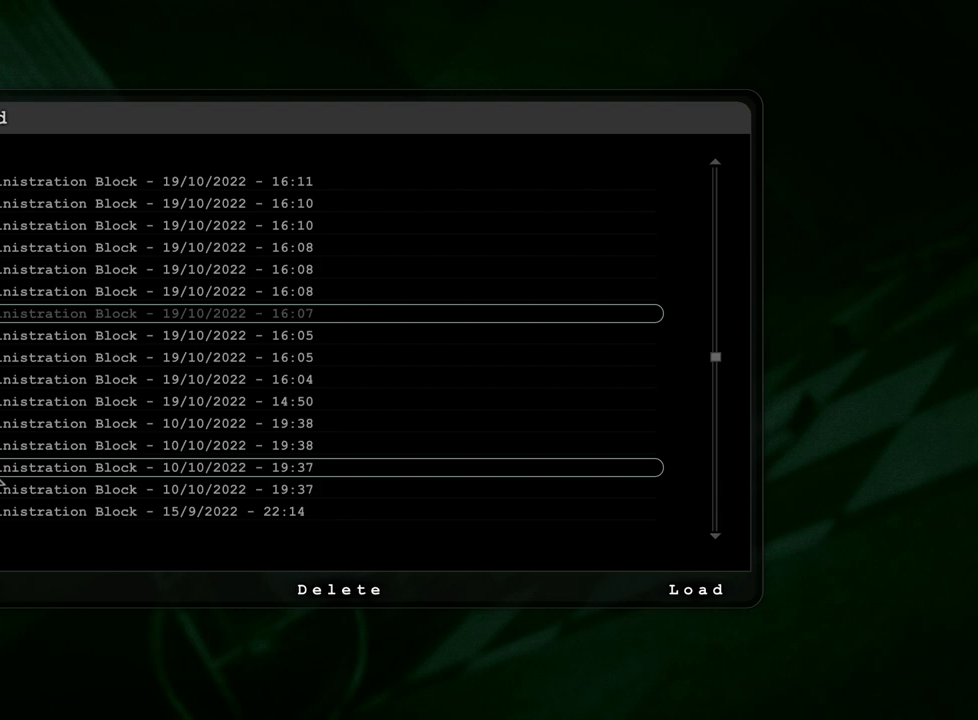
{"keys": [], "mouse": [], "events": []}
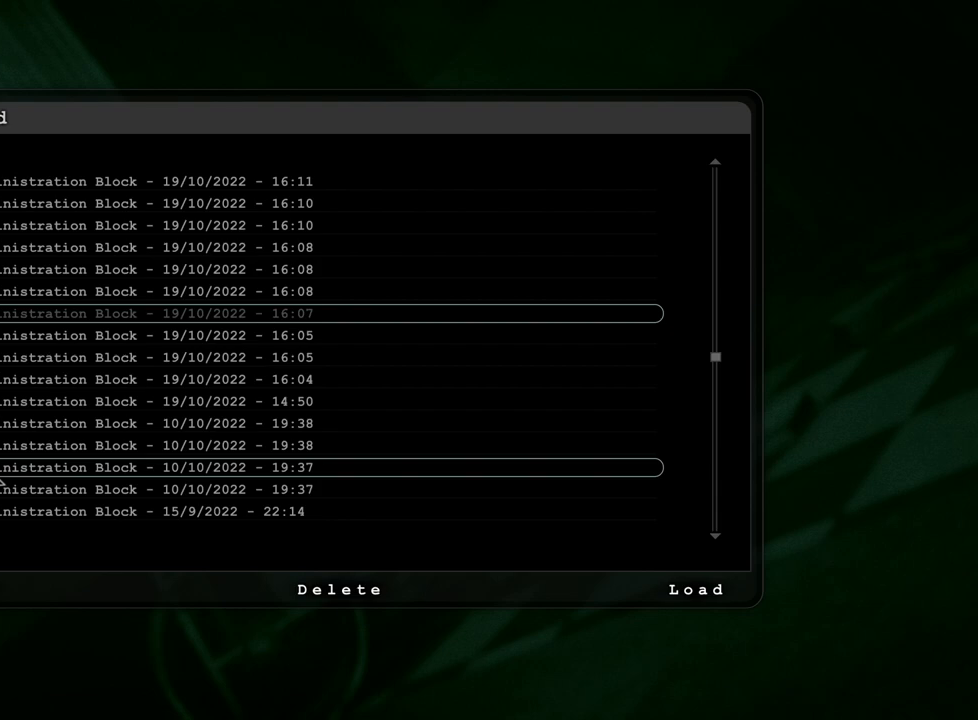
{"keys": [], "mouse": [], "events": []}
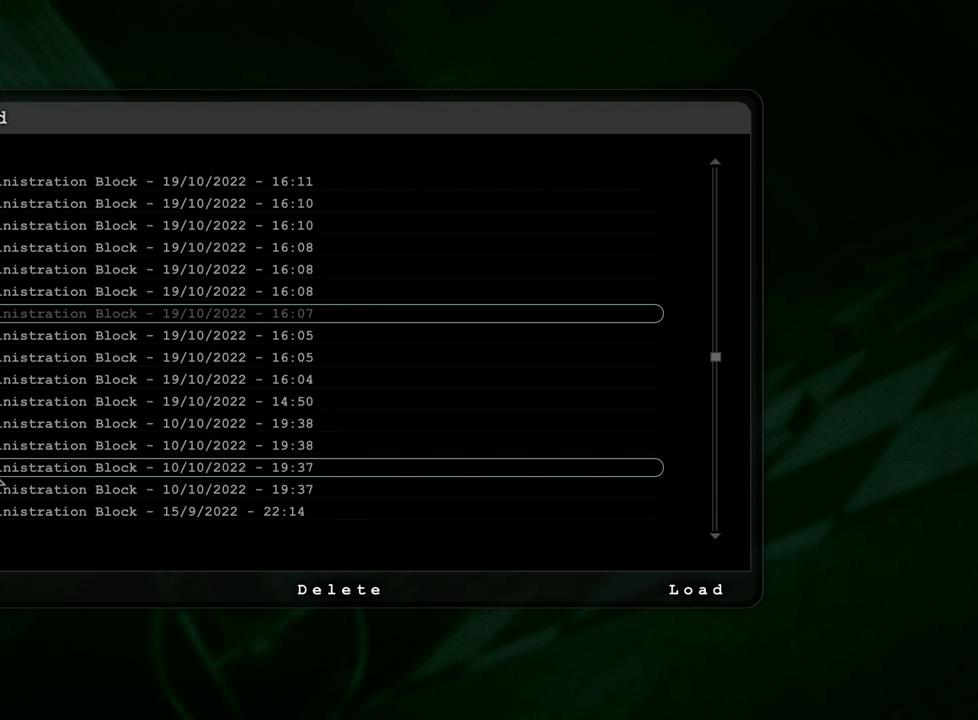
{"keys": [], "mouse": [], "events": [[450, "mouse_left", "down"], [500, "mouse_left", "up"]]}
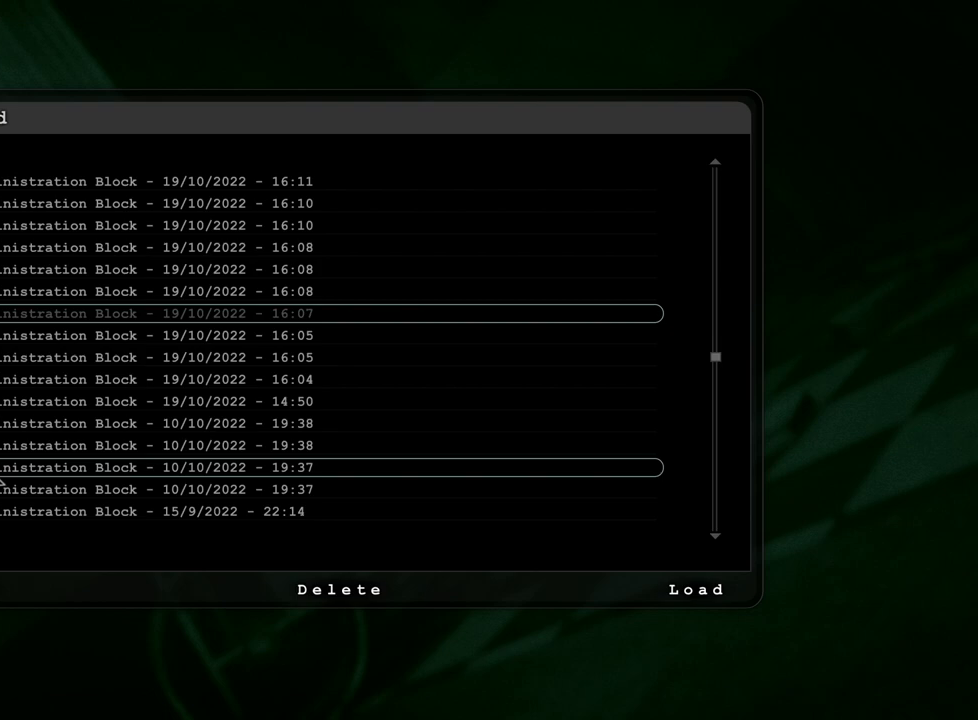
{"keys": [], "mouse": [], "events": []}
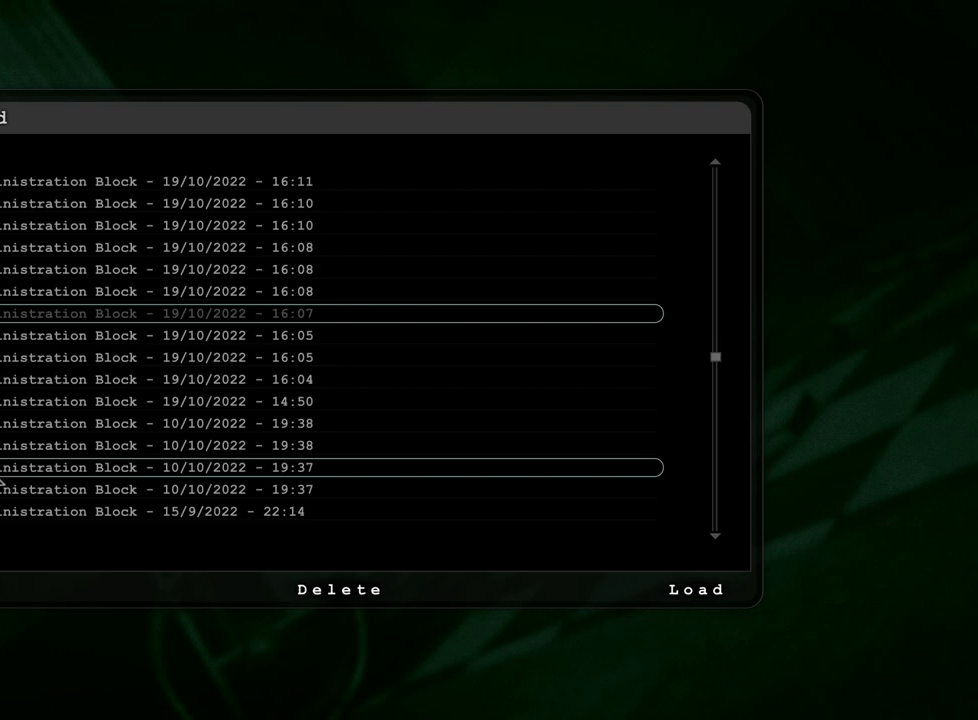
{"keys": [], "mouse": [], "events": []}
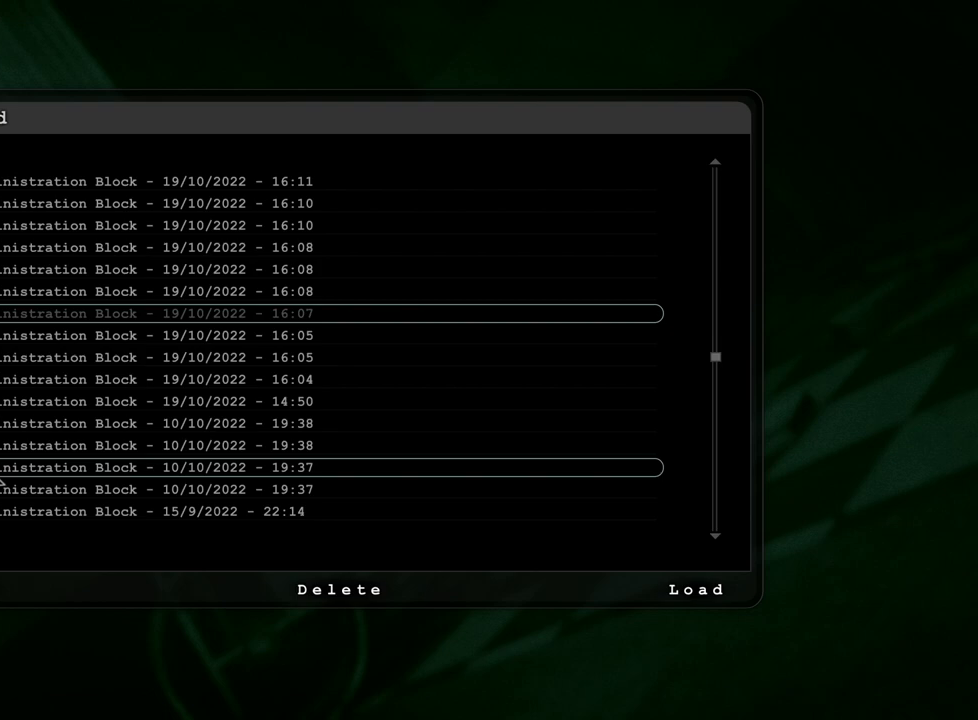
{"keys": [], "mouse": [], "events": [[217, "mouse_left", "down"], [267, "mouse_left", "up"]]}
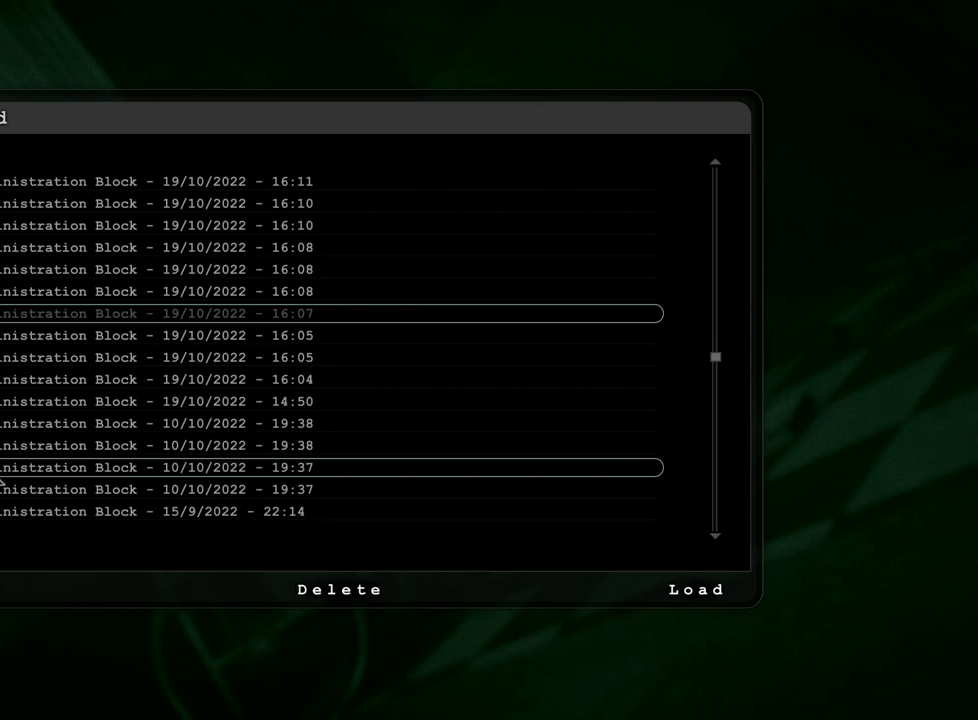
{"keys": [], "mouse": [], "events": []}
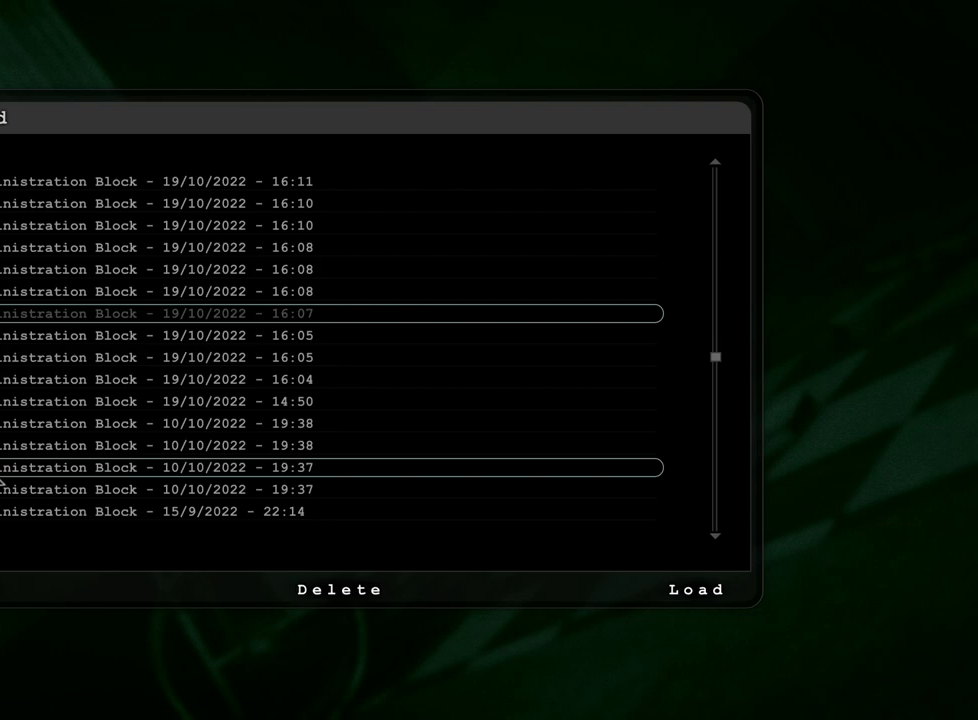
{"keys": [], "mouse": [], "events": []}
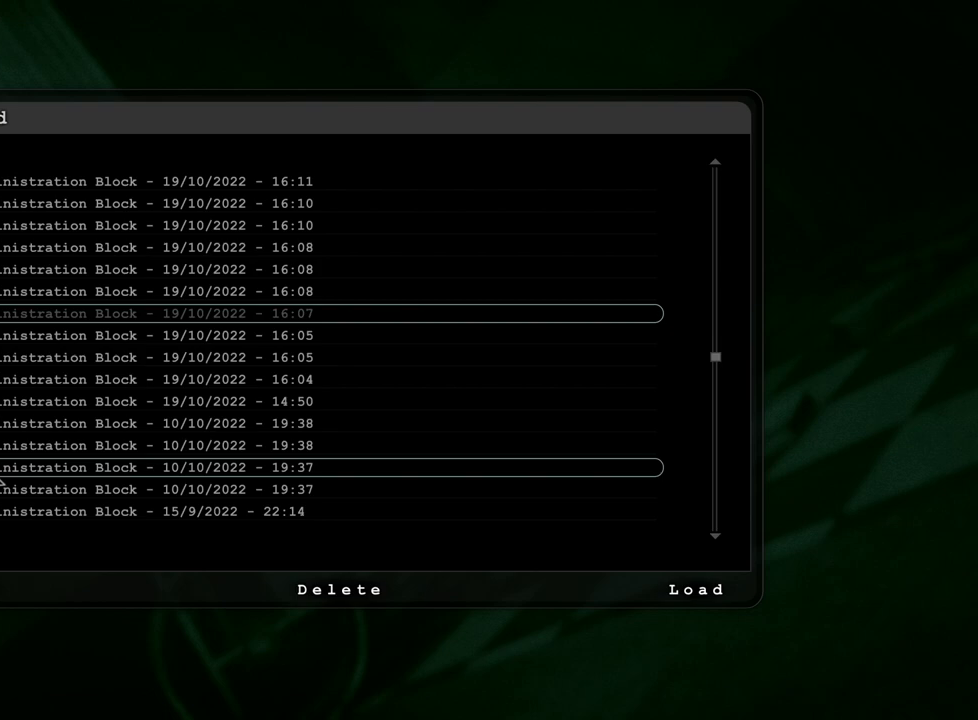
{"keys": [], "mouse": [], "events": []}
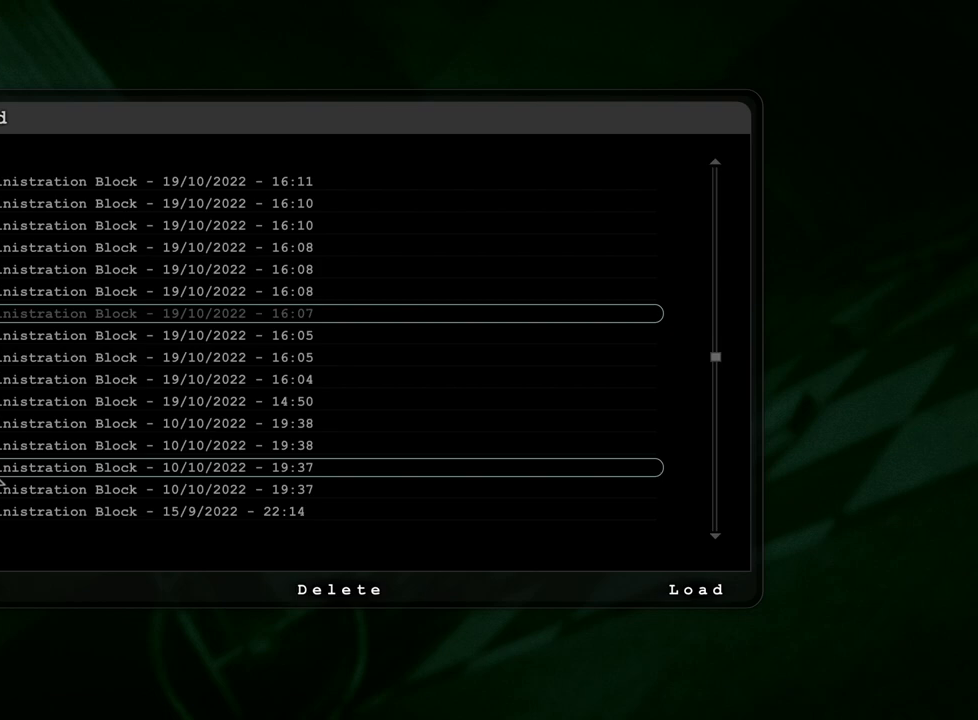
{"keys": [], "mouse": [], "events": [[133, "mouse_left", "down"], [183, "mouse_left", "up"]]}
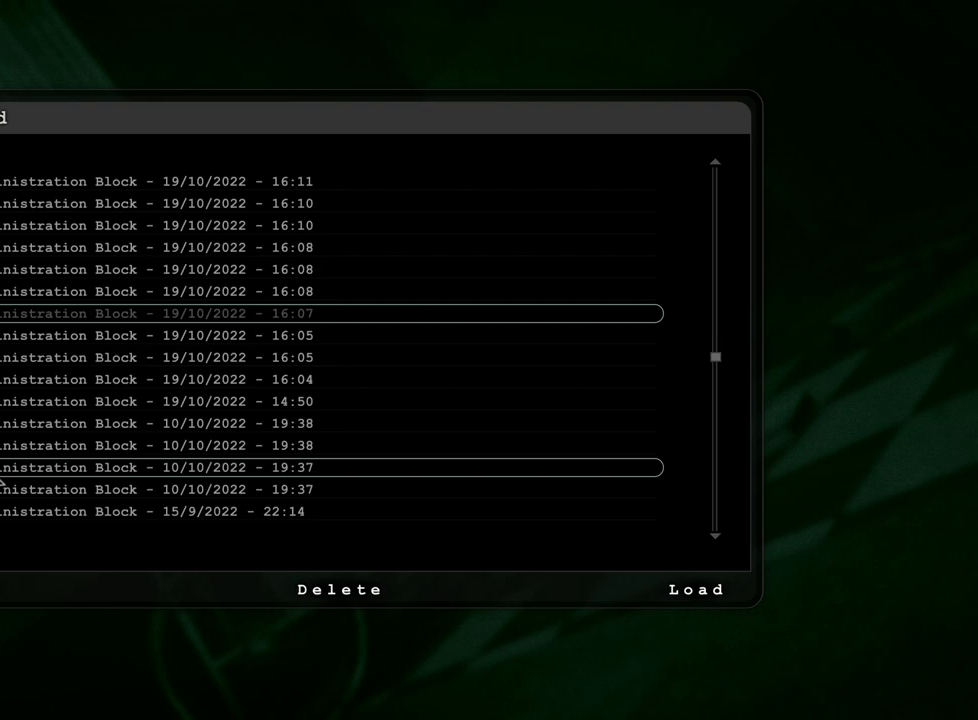
{"keys": [], "mouse": [], "events": []}
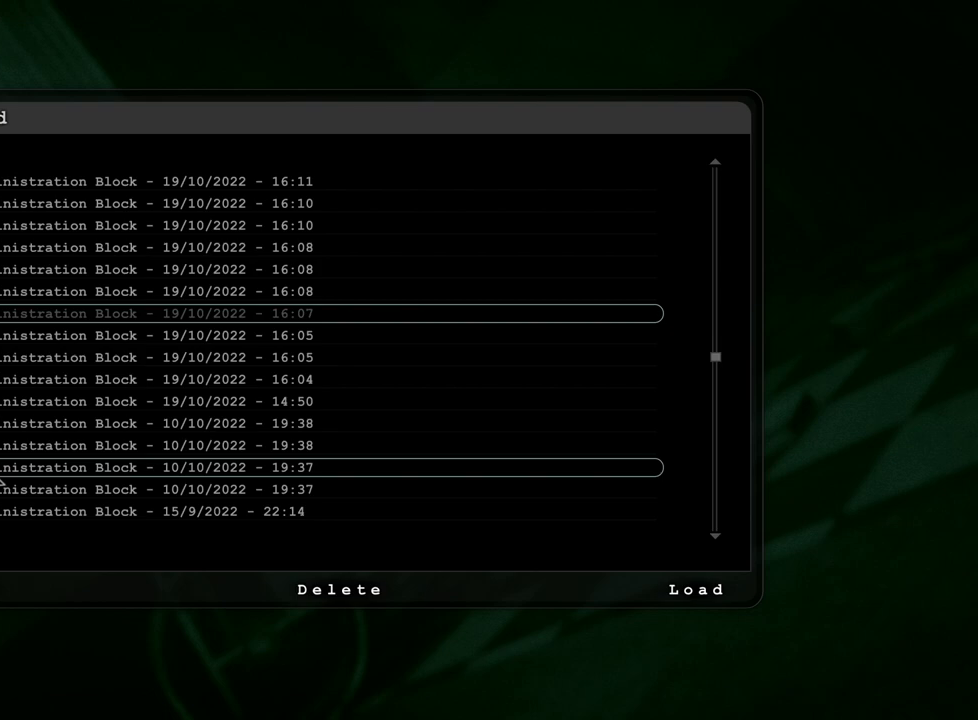
{"keys": [], "mouse": [], "events": [[167, "mouse_left", "down"], [267, "mouse_left", "up"]]}
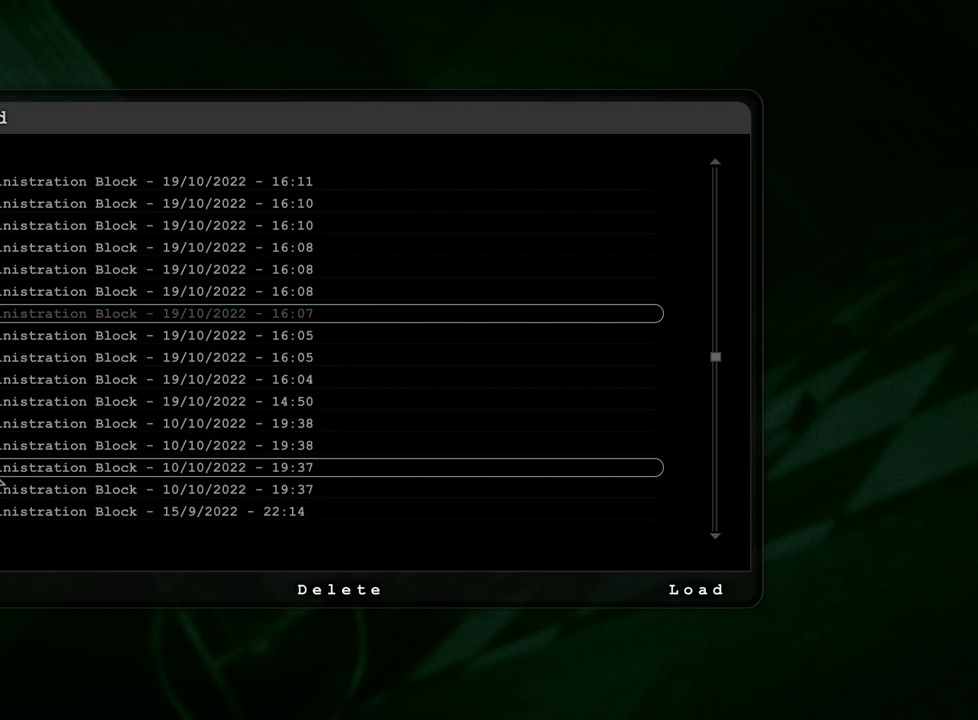
{"keys": [], "mouse": [], "events": []}
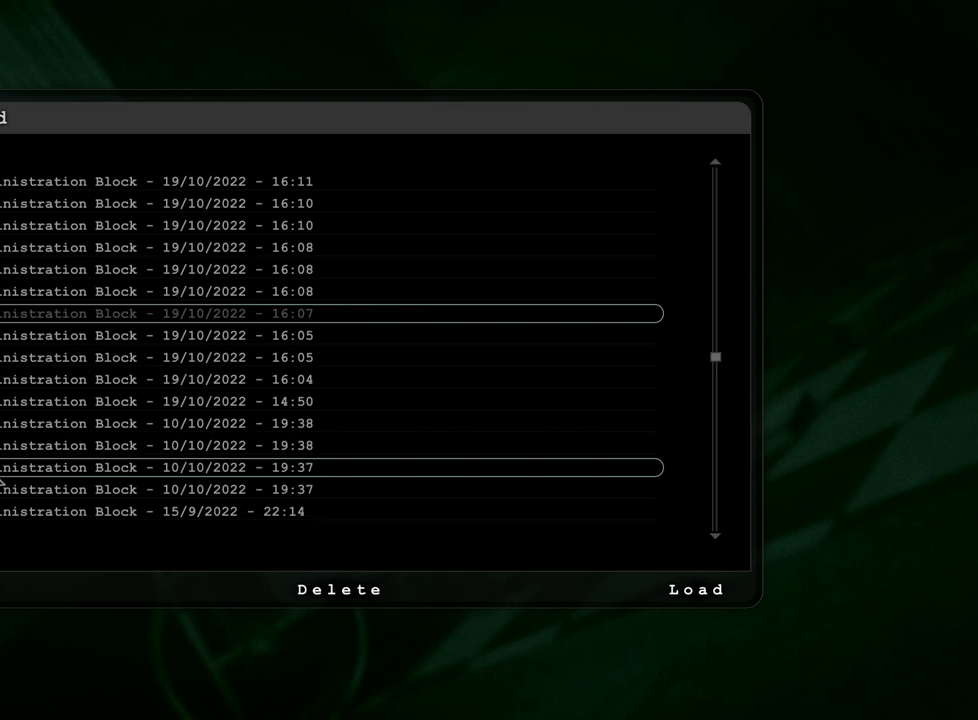
{"keys": [], "mouse": [], "events": [[17, "mouse_left", "down"], [100, "mouse_left", "up"]]}
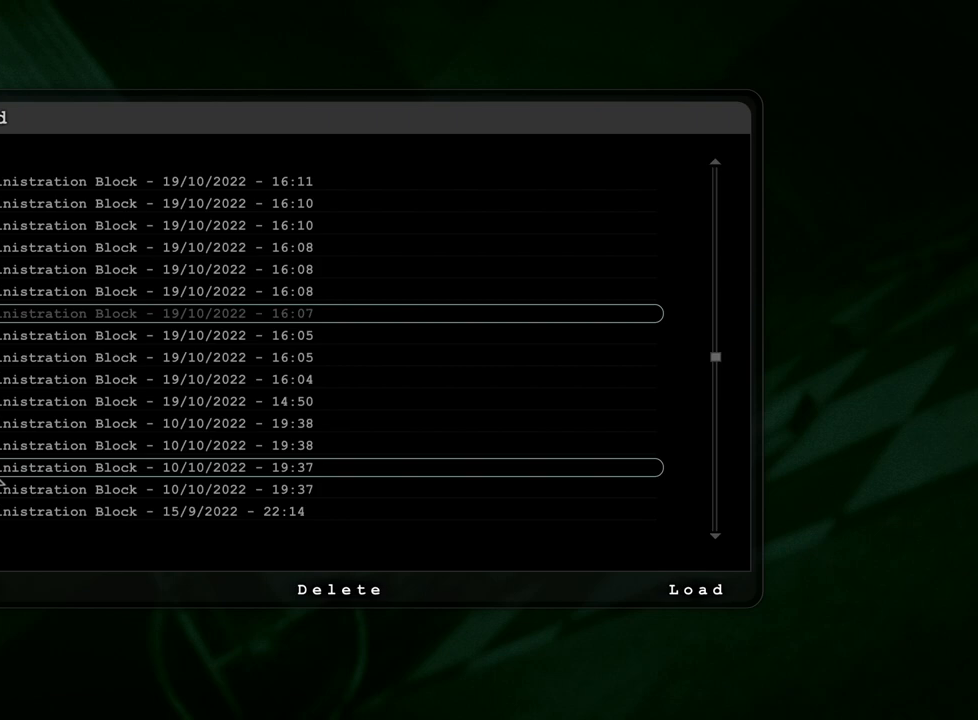
{"keys": [], "mouse": [], "events": []}
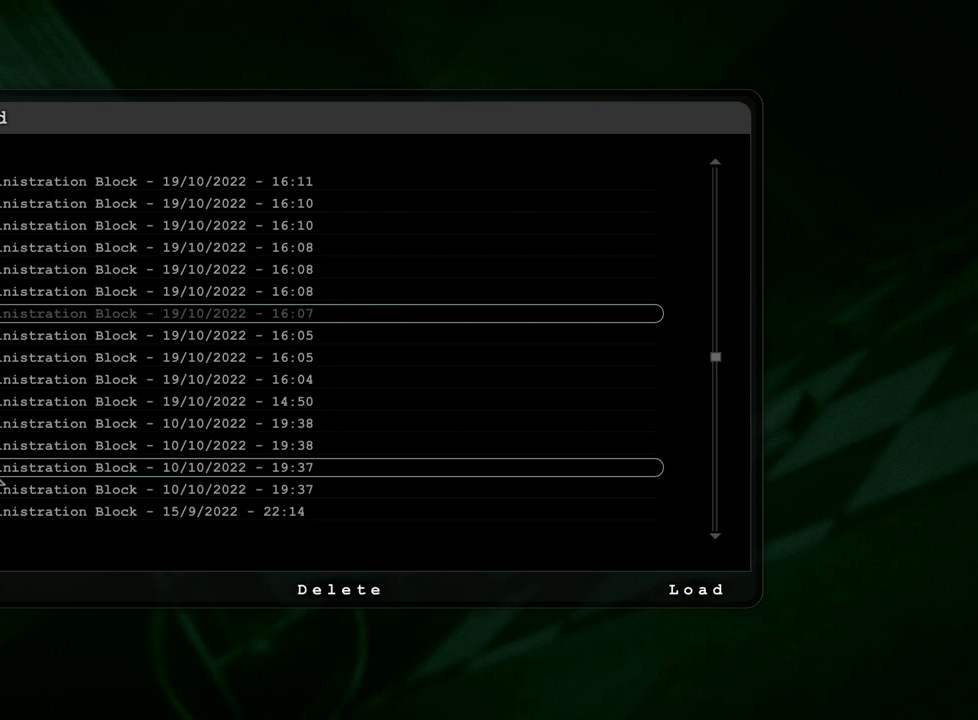
{"keys": [], "mouse": [], "events": [[33, "mouse_left", "down"], [133, "mouse_left", "up"]]}
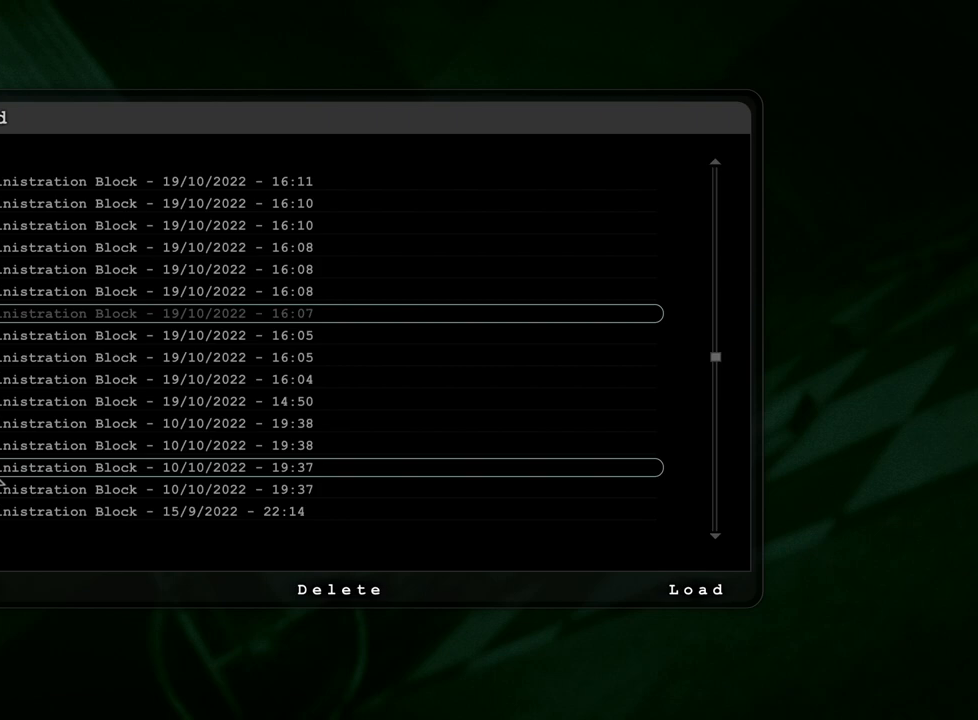
{"keys": [], "mouse": [], "events": []}
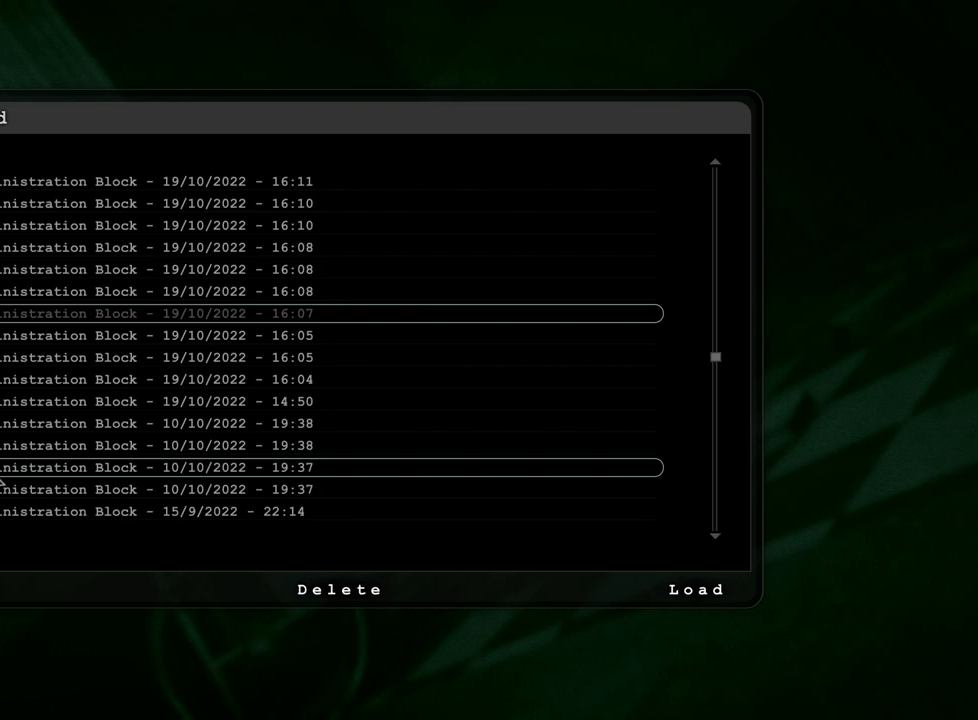
{"keys": [], "mouse": [], "events": []}
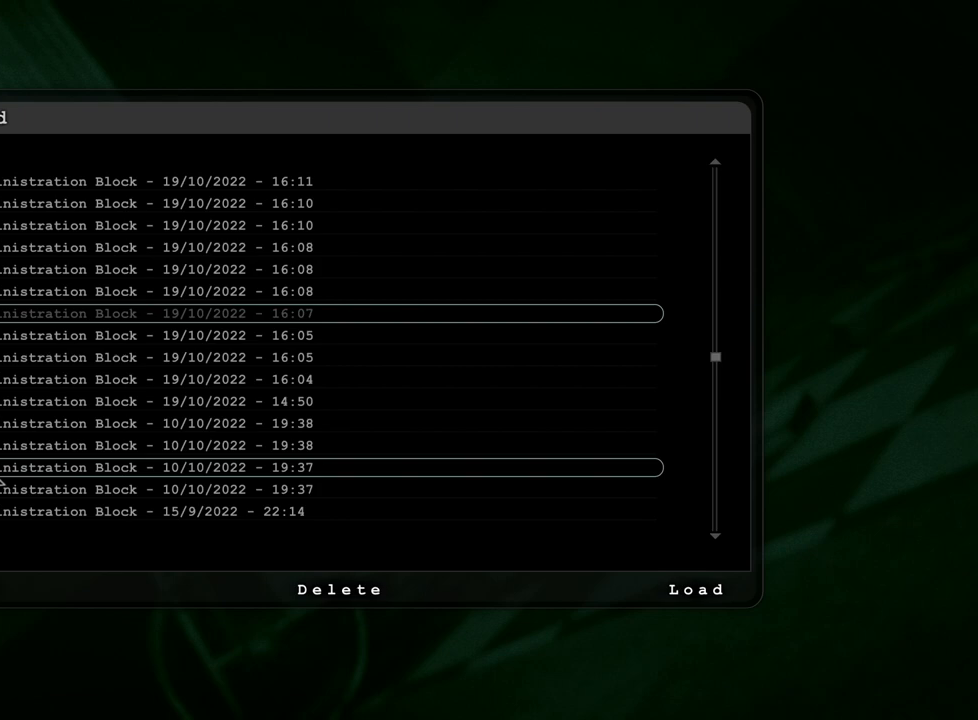
{"keys": [], "mouse": [], "events": []}
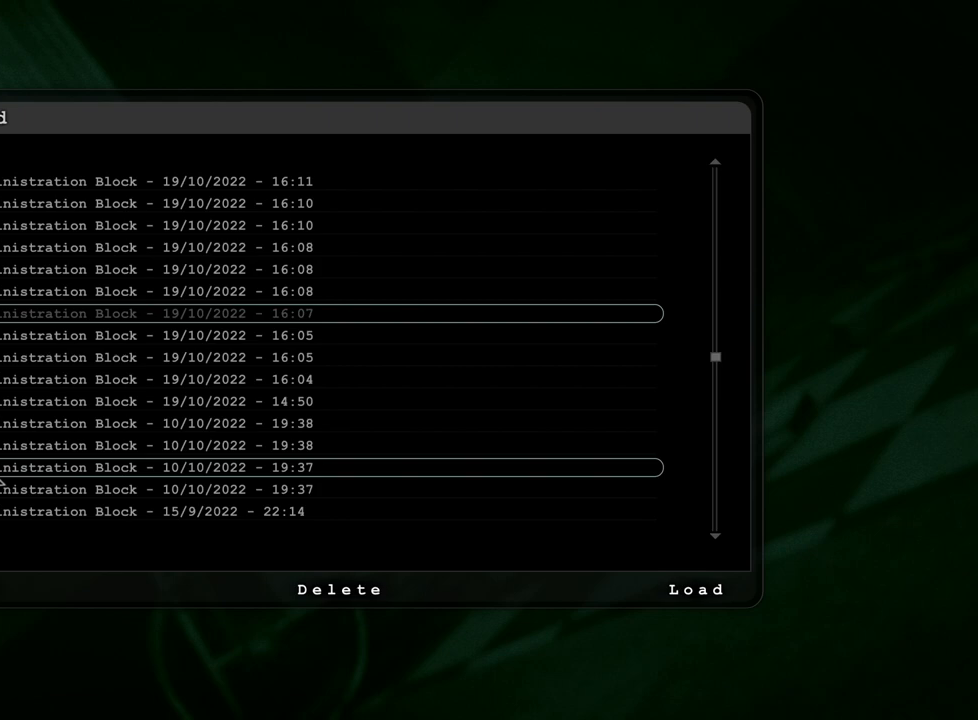
{"keys": [], "mouse": [], "events": [[150, "mouse_left", "down"], [250, "mouse_left", "up"]]}
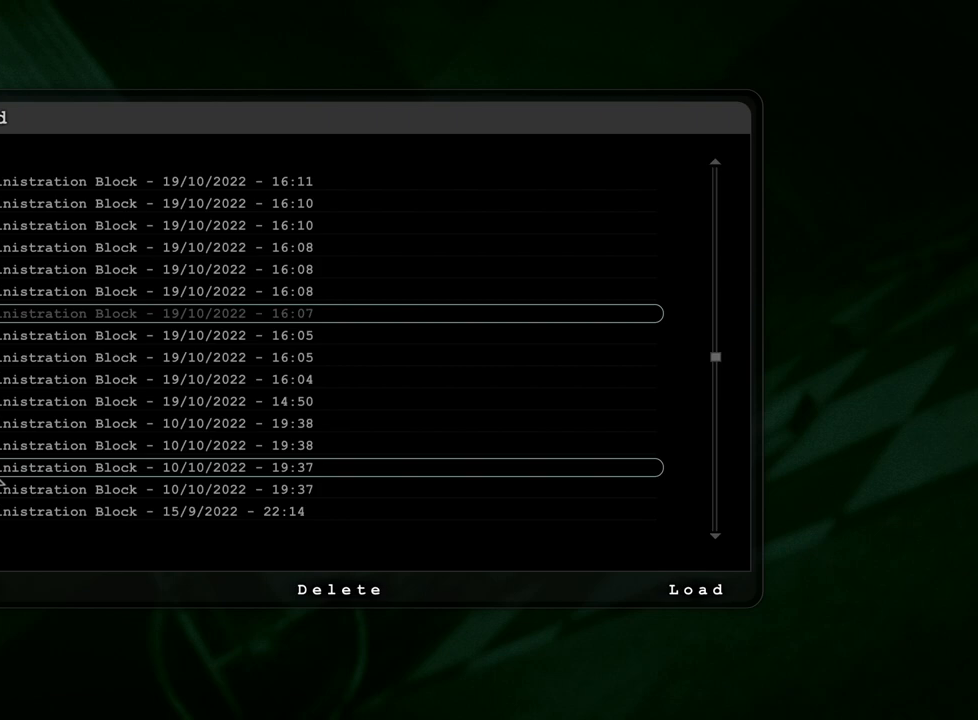
{"keys": [], "mouse": [], "events": []}
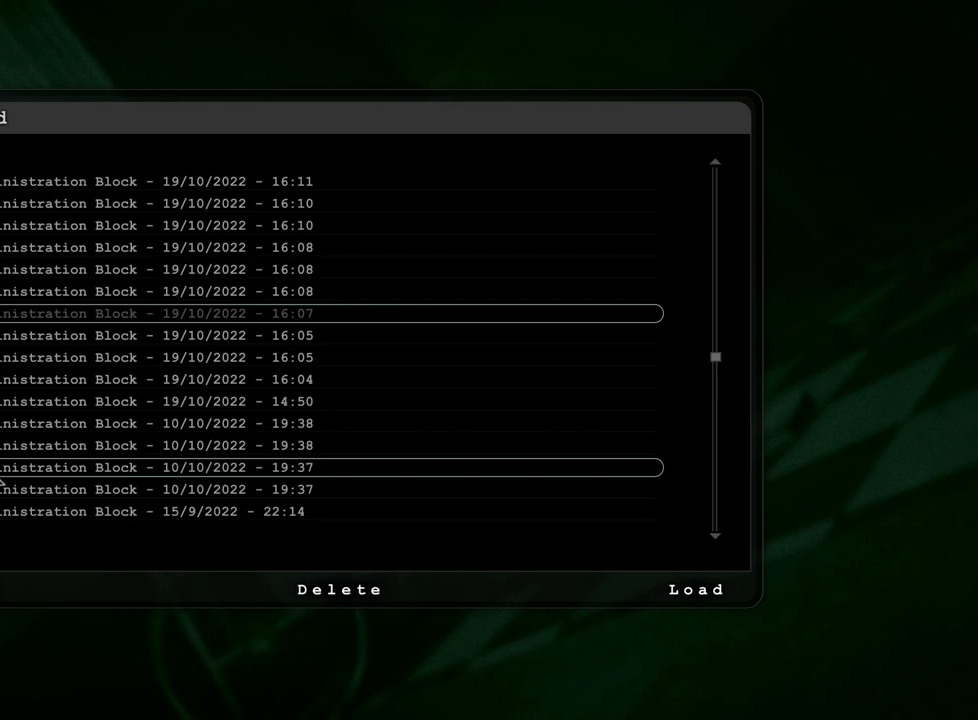
{"keys": [], "mouse": [], "events": [[133, "mouse_left", "down"], [233, "mouse_left", "up"]]}